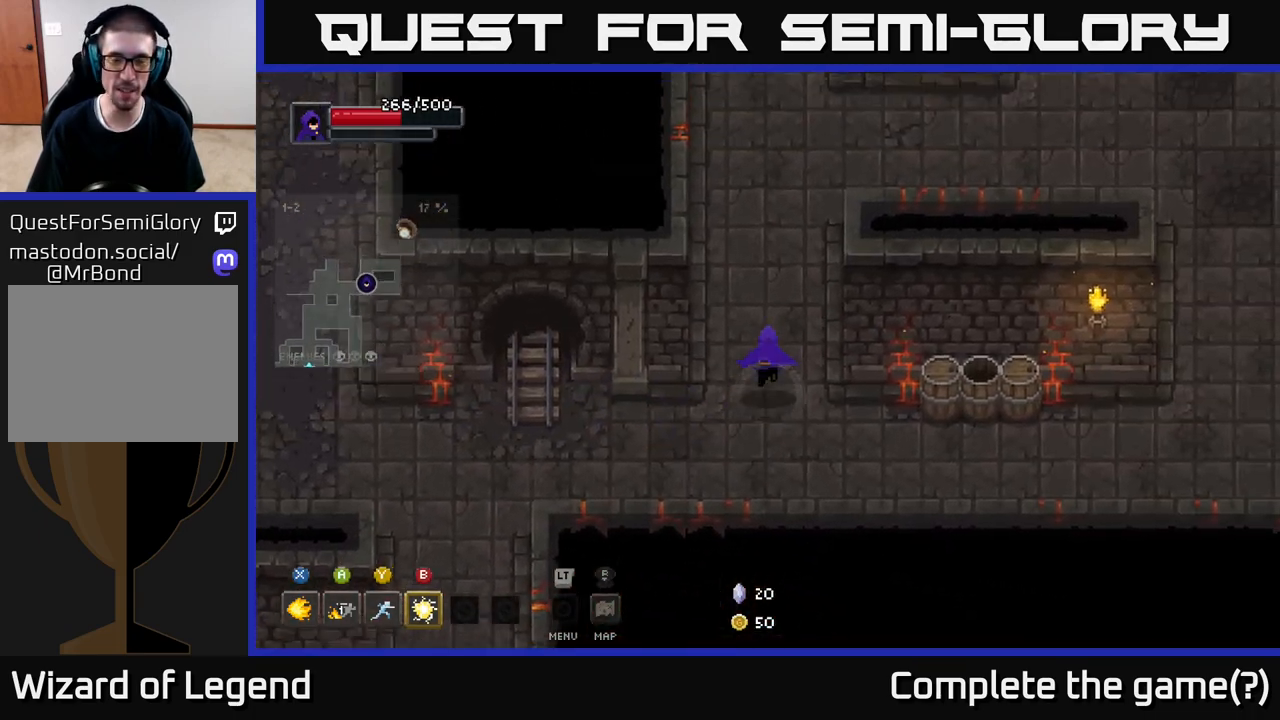
Gameplay with a controller (Xbox layout); each line is a JSON object with the inputs held at the frame after it. "events" lists button and stick changes between this image and that frame as [ms after this image, input, new state], when the widget could be followed in between.
{"buttons": [], "left_stick": "up-right", "right_stick": "center", "events": [[33, "left_stick", "up"], [417, "left_stick", "up-right"]]}
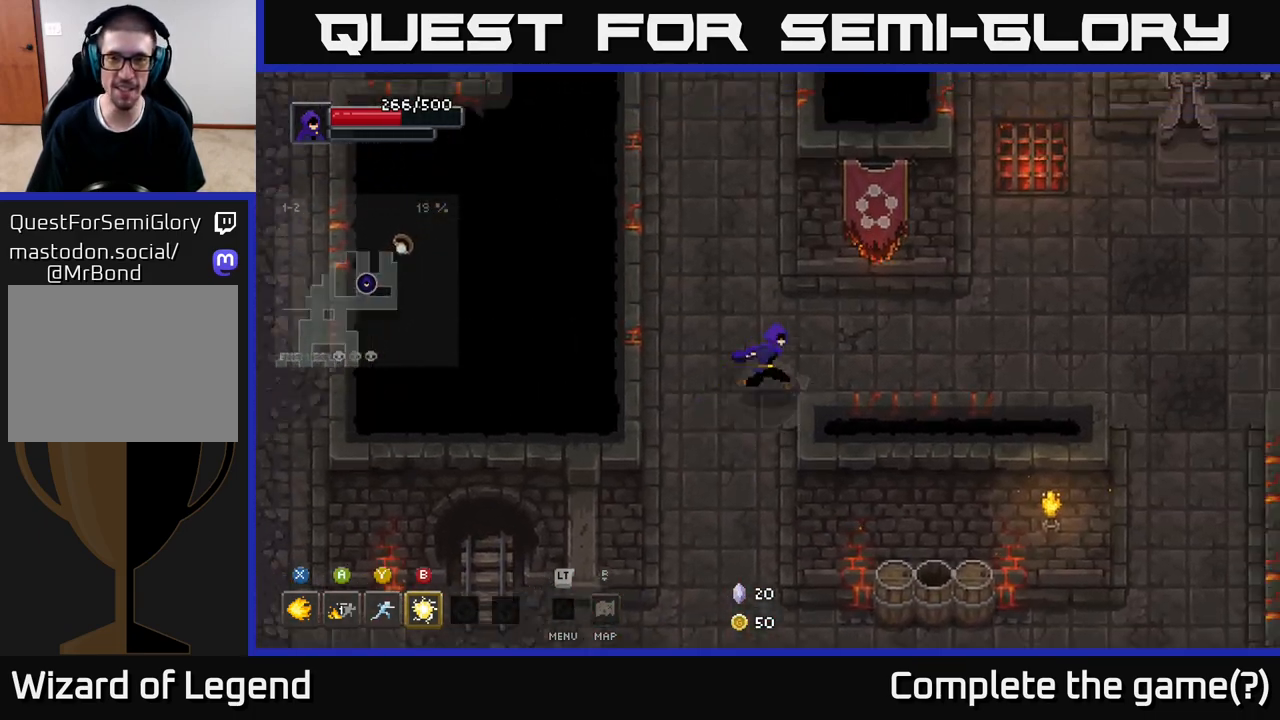
{"buttons": [], "left_stick": "right", "right_stick": "center", "events": [[50, "left_stick", "right"]]}
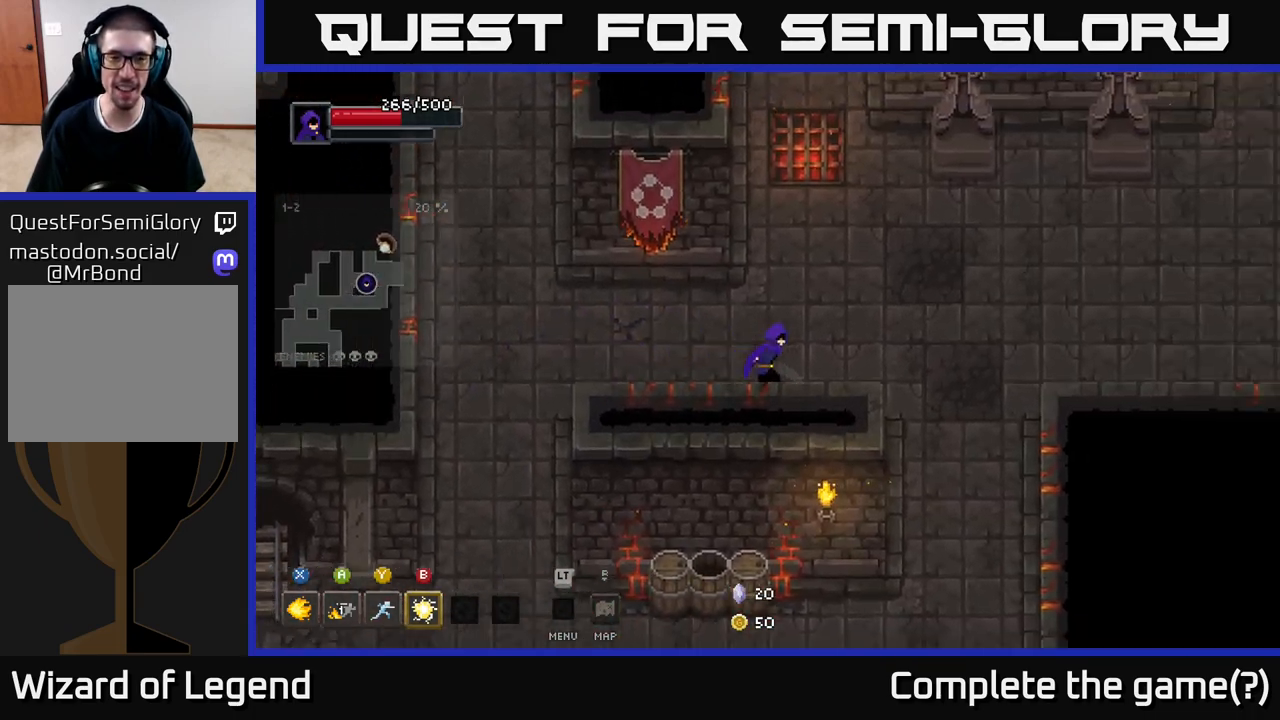
{"buttons": [], "left_stick": "down-right", "right_stick": "center", "events": [[150, "left_stick", "down-right"]]}
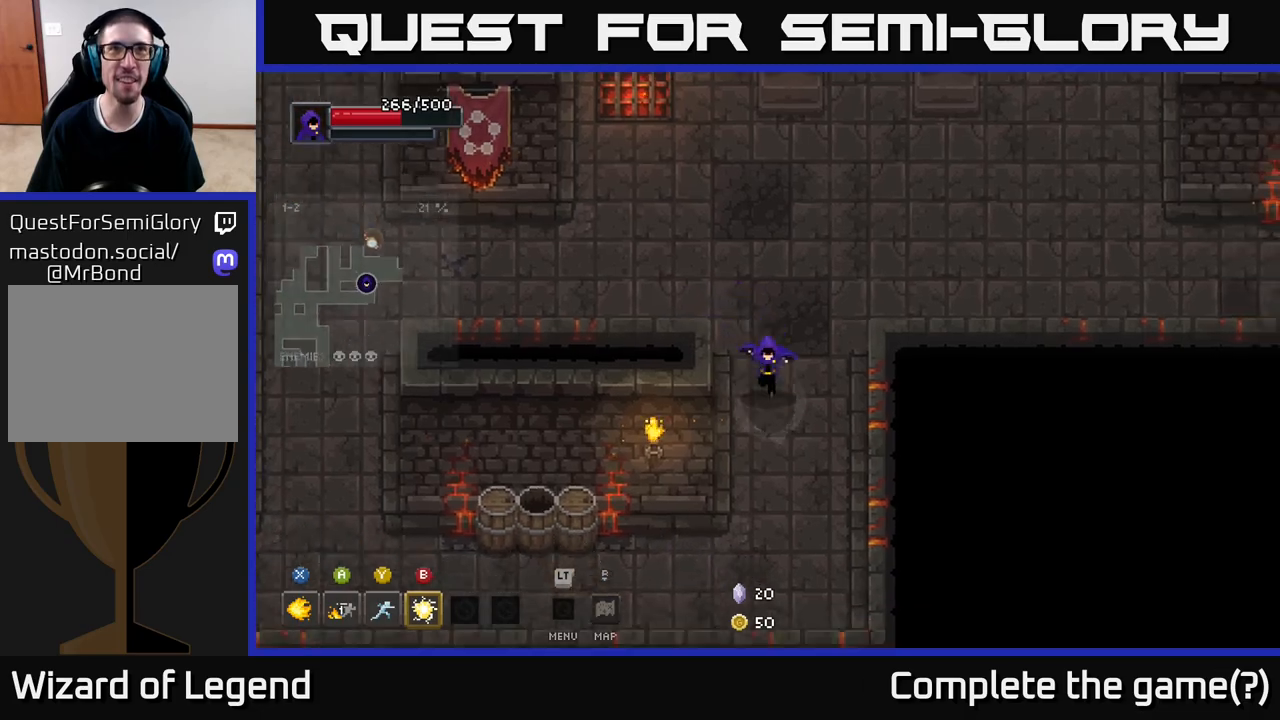
{"buttons": [], "left_stick": "up-right", "right_stick": "center", "events": [[17, "left_stick", "down"], [183, "left_stick", "right"], [233, "left_stick", "up-right"]]}
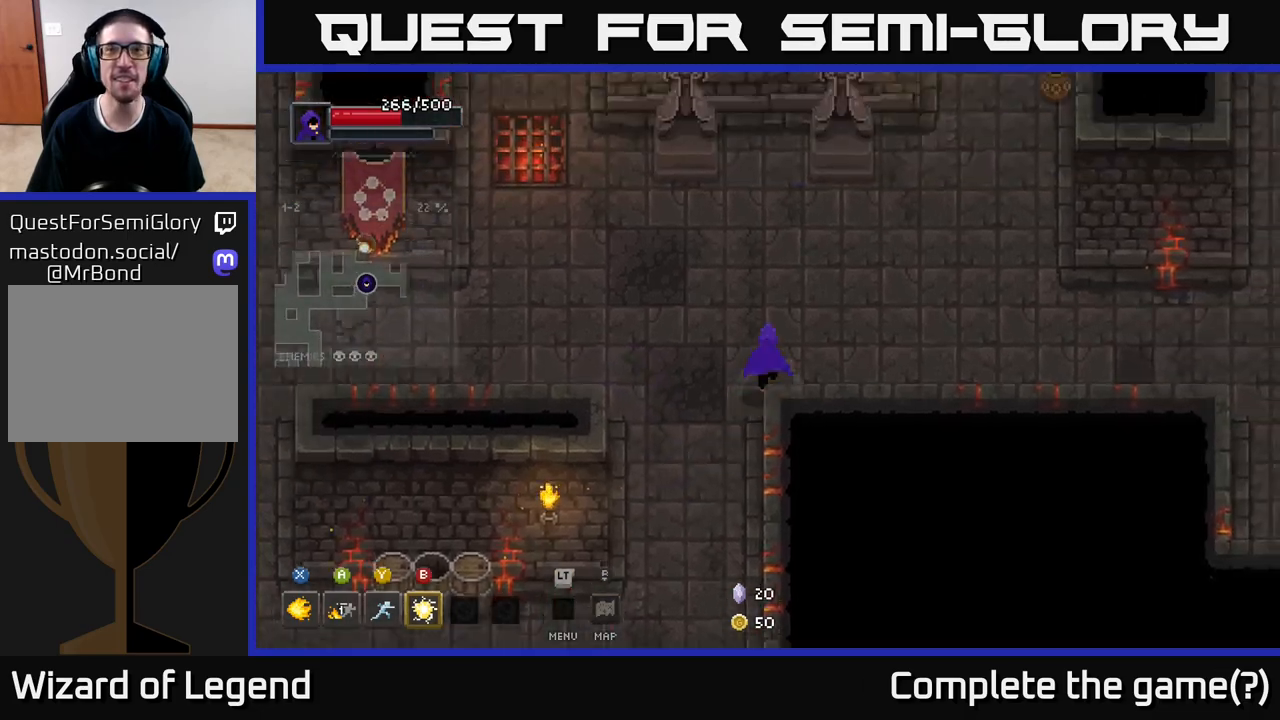
{"buttons": [], "left_stick": "up-right", "right_stick": "center", "events": []}
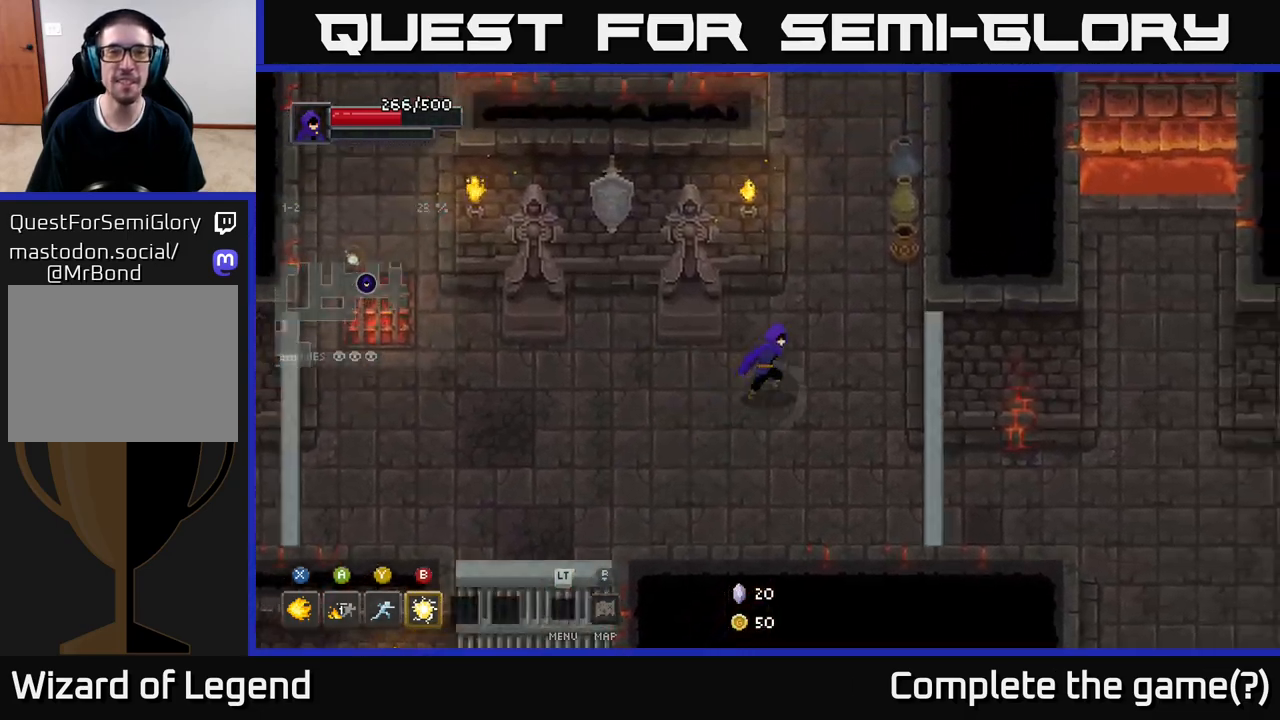
{"buttons": [], "left_stick": "up-right", "right_stick": "center", "events": []}
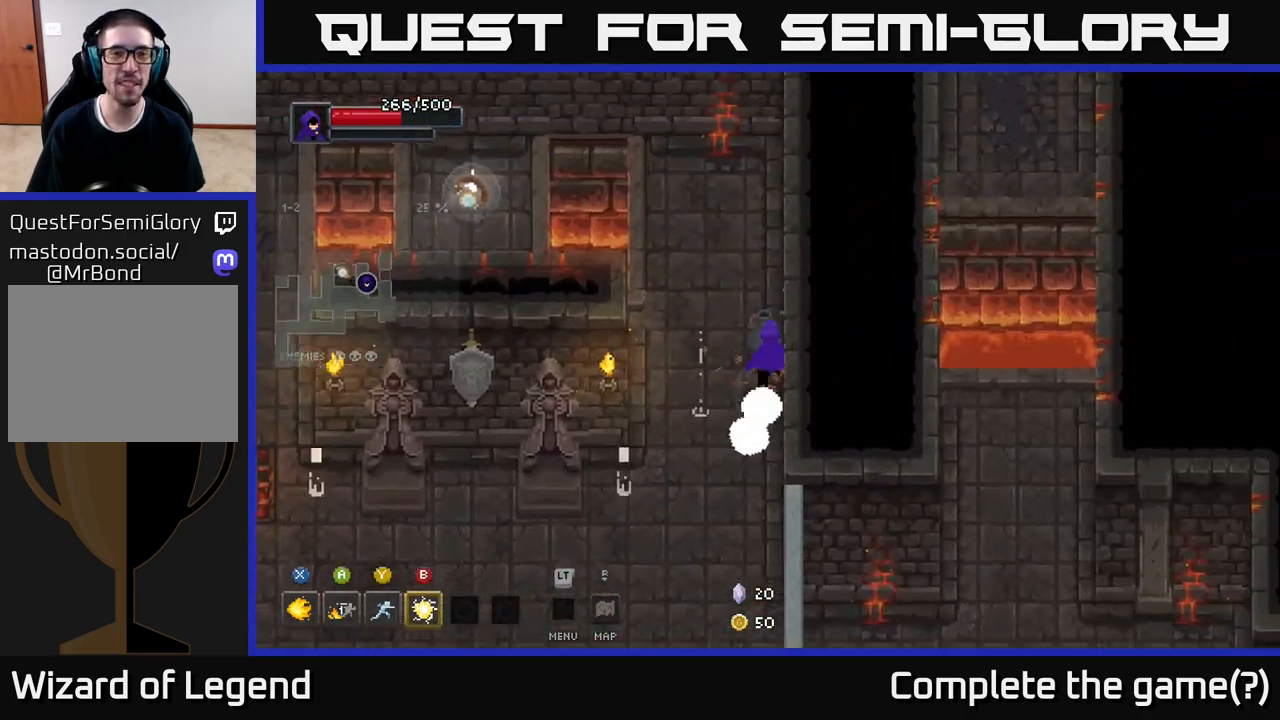
{"buttons": [], "left_stick": "down", "right_stick": "center", "events": [[33, "left_stick", "up"], [267, "left_stick", "down"]]}
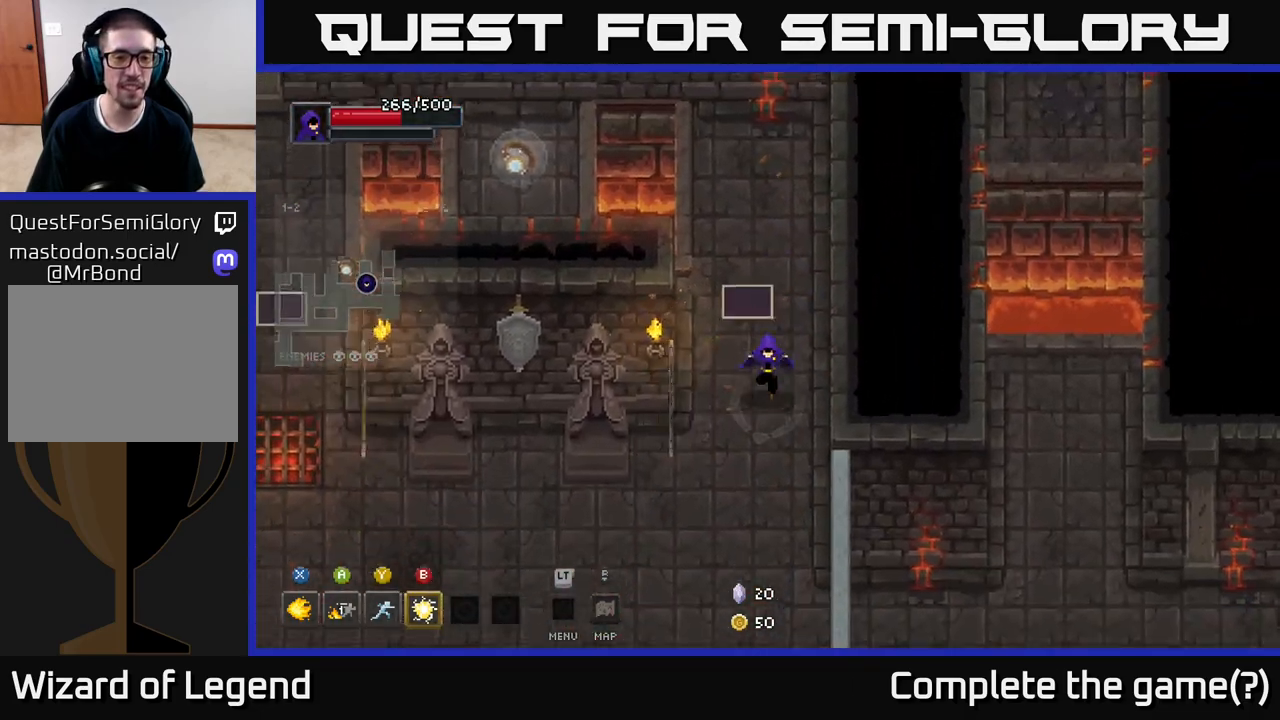
{"buttons": ["X"], "left_stick": "left", "right_stick": "center", "events": [[133, "left_stick", "left"], [150, "X", "down"]]}
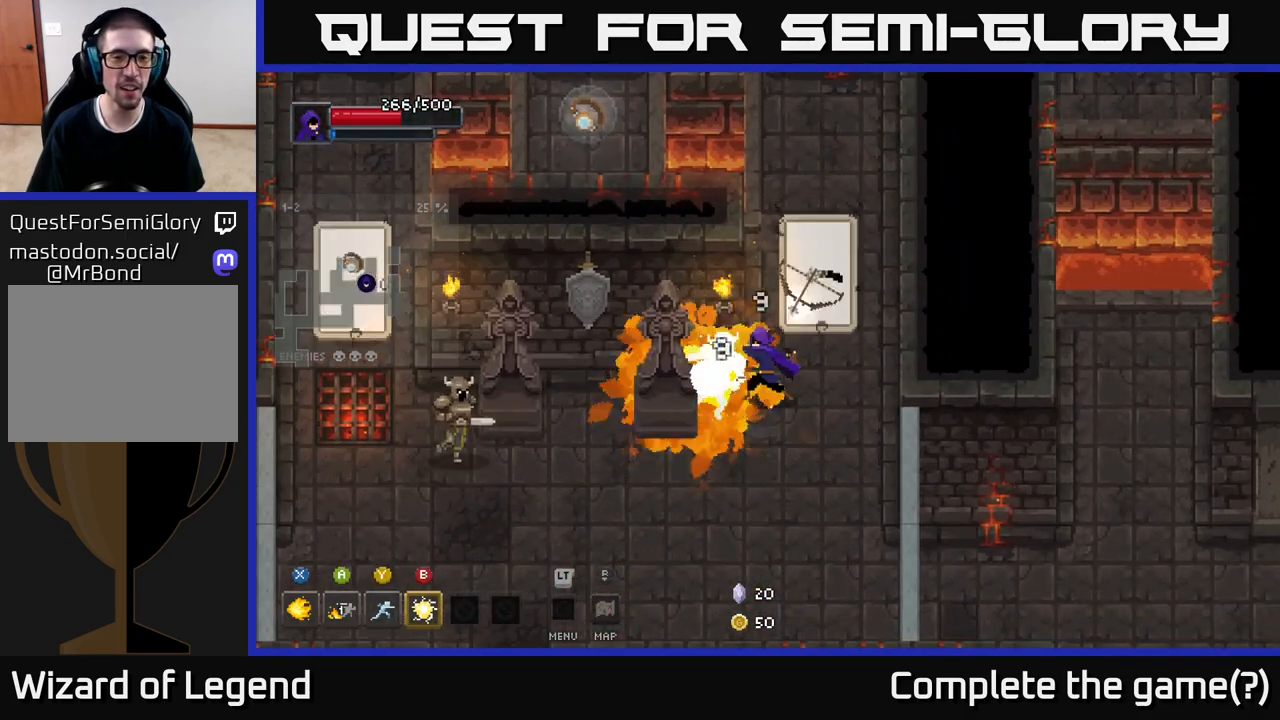
{"buttons": ["A"], "left_stick": "down-left", "right_stick": "center", "events": [[383, "left_stick", "down-left"], [433, "A", "down"], [450, "X", "up"]]}
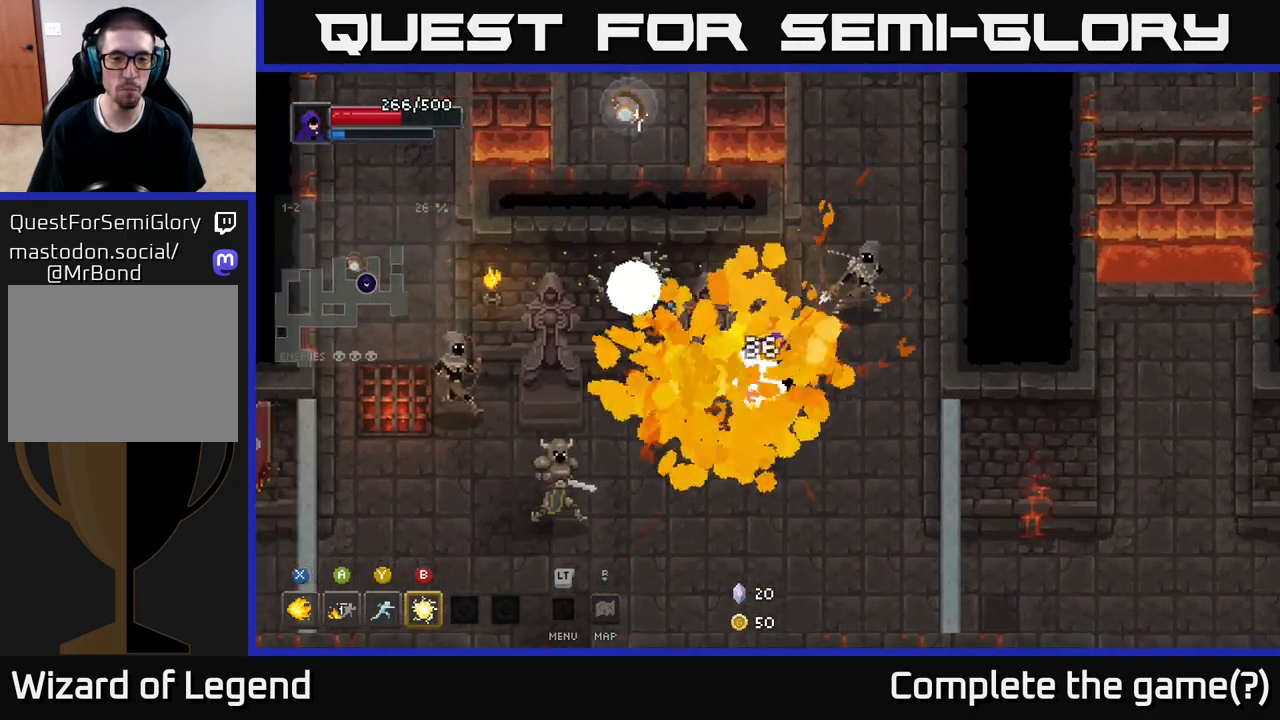
{"buttons": [], "left_stick": "up-left", "right_stick": "center", "events": [[17, "A", "up"], [83, "A", "down"], [150, "A", "up"], [217, "A", "down"], [217, "left_stick", "down"], [333, "A", "up"], [333, "left_stick", "down-right"], [500, "left_stick", "up-left"]]}
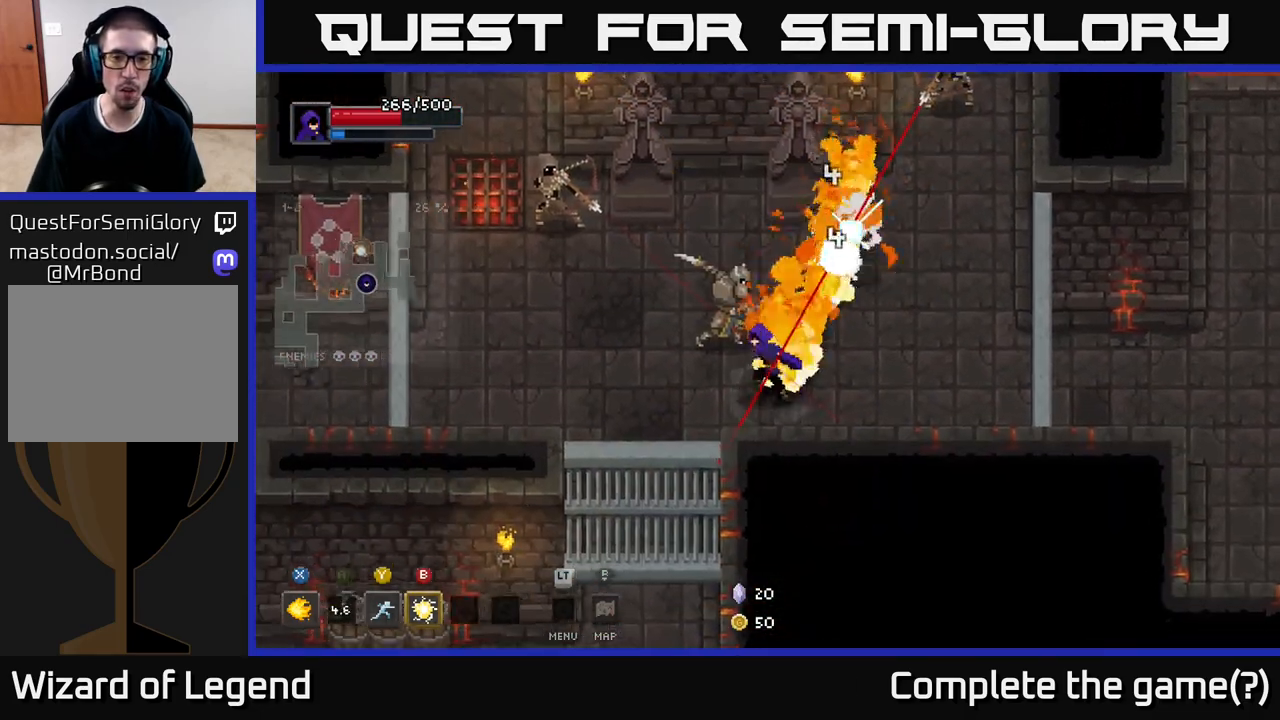
{"buttons": [], "left_stick": "up-left", "right_stick": "center", "events": [[50, "B", "down"], [133, "B", "up"], [267, "left_stick", "left"], [383, "Y", "down"], [467, "Y", "up"], [467, "left_stick", "up-left"]]}
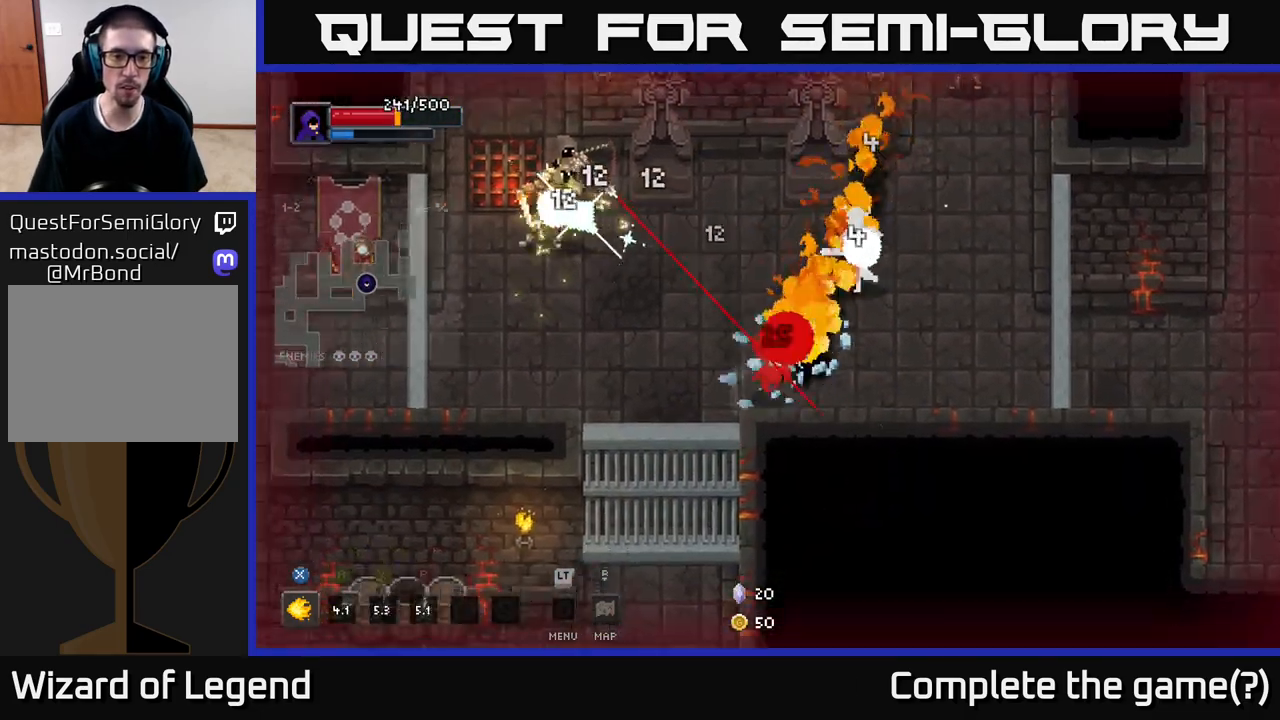
{"buttons": [], "left_stick": "up-left", "right_stick": "center", "events": [[350, "Y", "down"], [417, "Y", "up"]]}
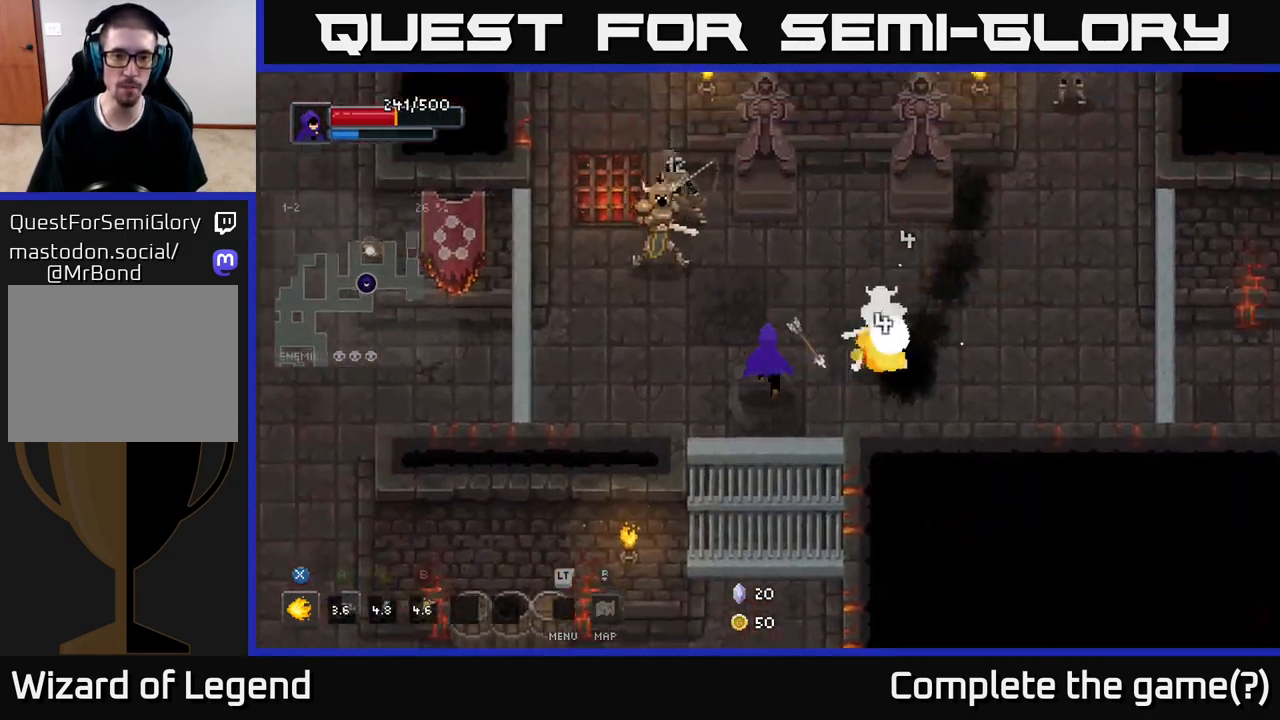
{"buttons": ["X"], "left_stick": "up", "right_stick": "center", "events": [[233, "X", "down"], [400, "left_stick", "up"]]}
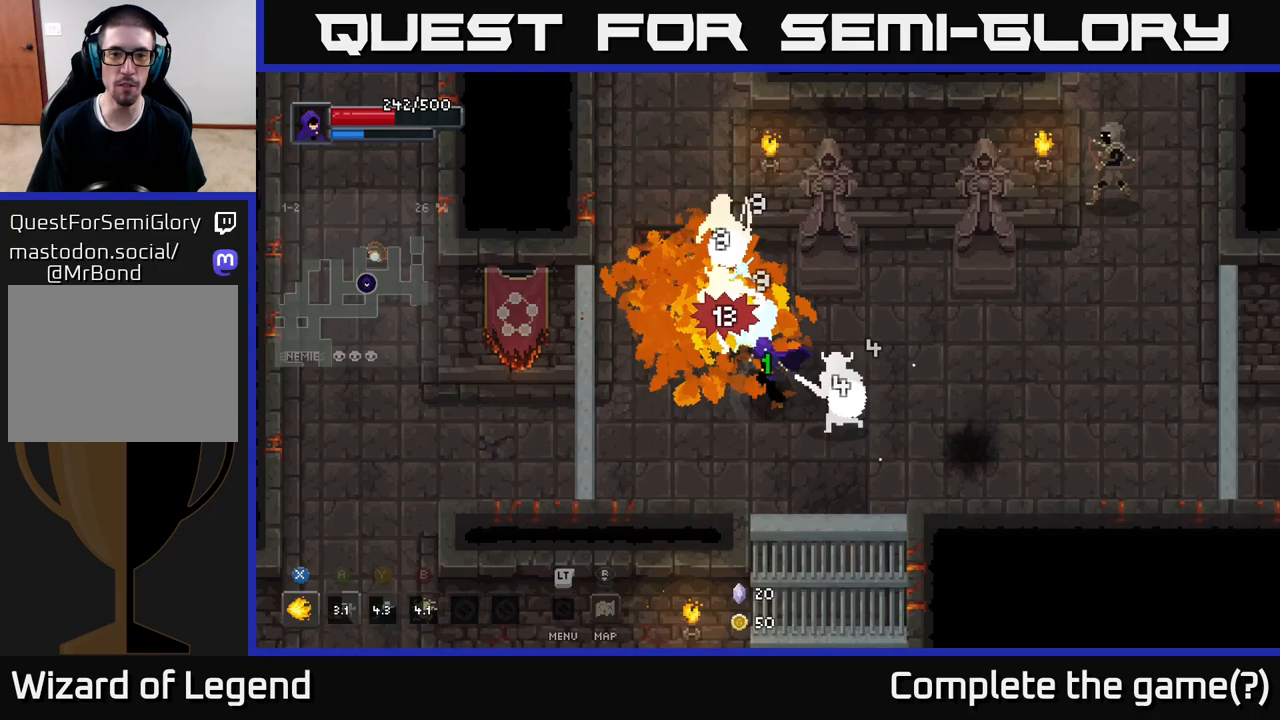
{"buttons": [], "left_stick": "up-right", "right_stick": "center", "events": [[33, "left_stick", "up-left"], [67, "A", "down"], [83, "X", "up"], [183, "A", "up"], [283, "A", "down"], [417, "A", "up"], [467, "left_stick", "up-right"]]}
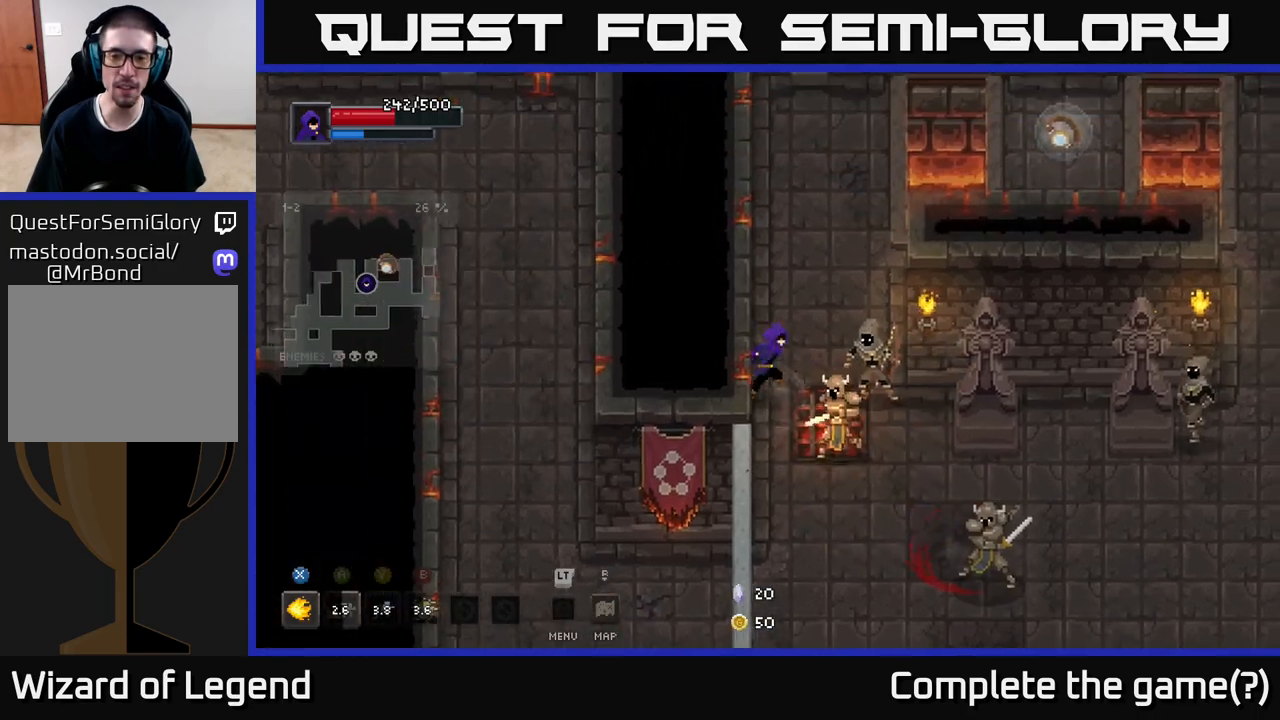
{"buttons": ["X"], "left_stick": "down-right", "right_stick": "center", "events": [[50, "left_stick", "down-right"], [67, "X", "down"]]}
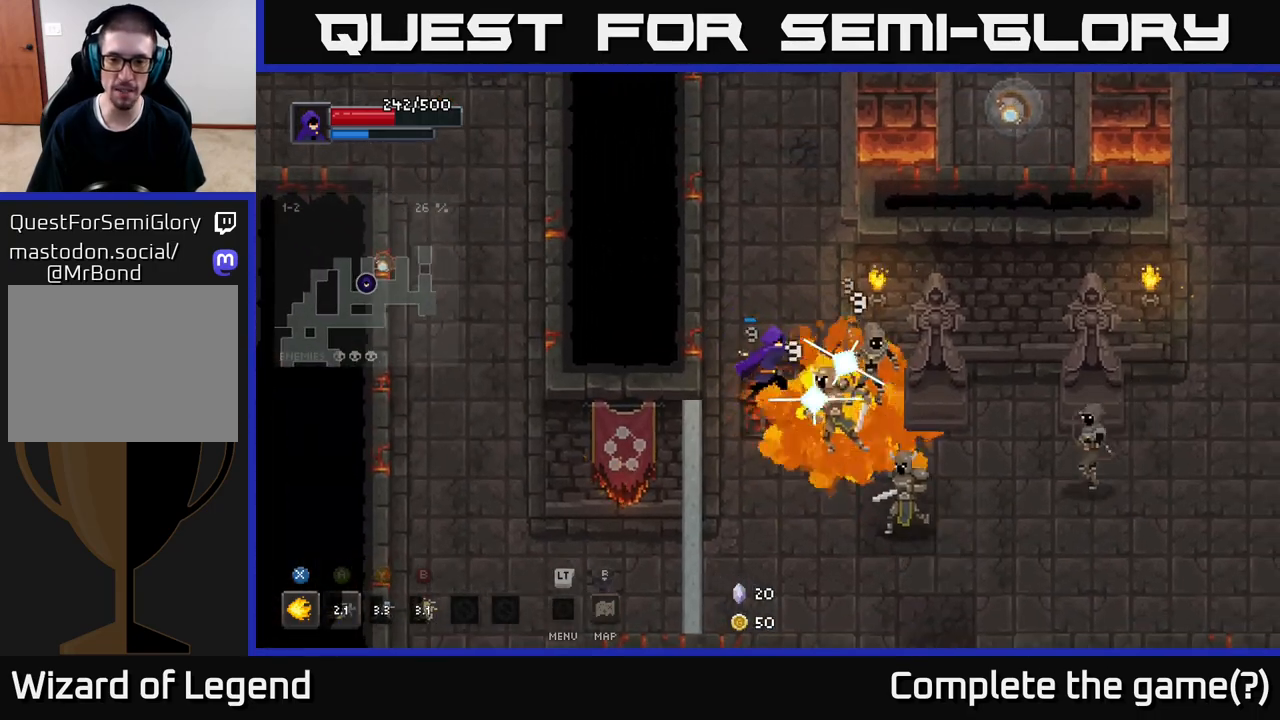
{"buttons": ["X"], "left_stick": "down-right", "right_stick": "center", "events": []}
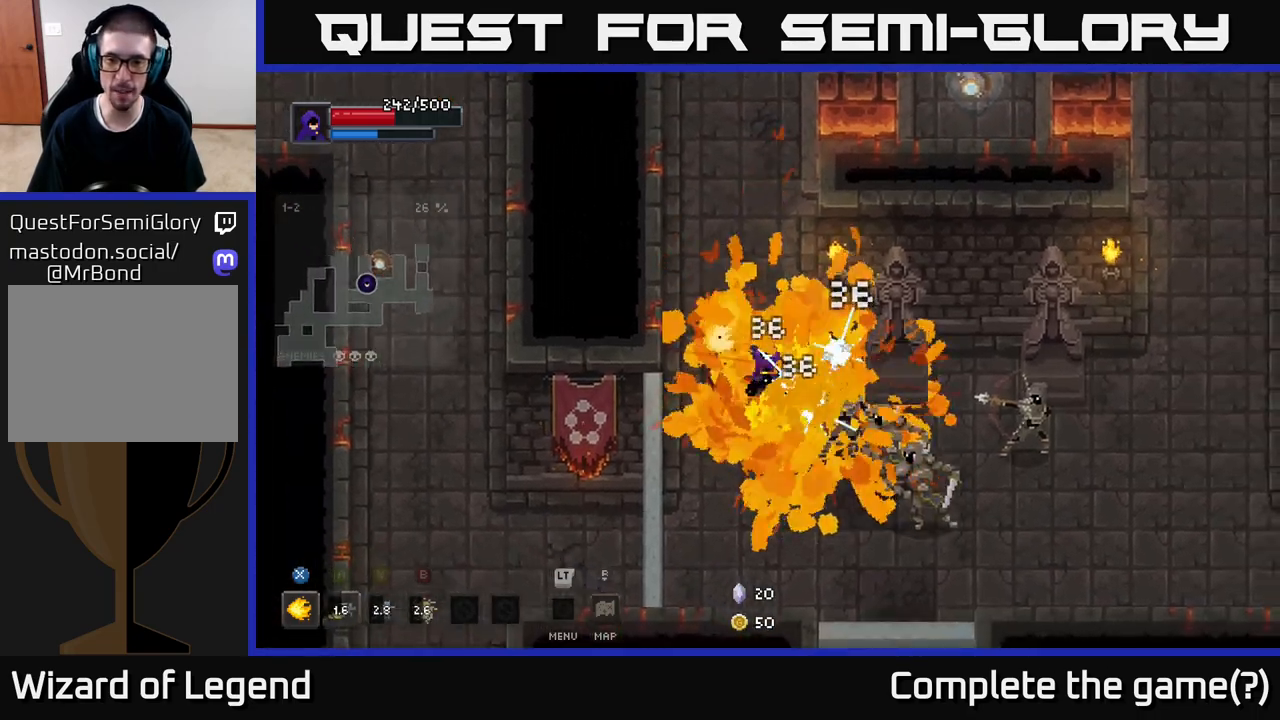
{"buttons": ["X"], "left_stick": "down-right", "right_stick": "center", "events": [[17, "X", "up"], [17, "left_stick", "down"], [183, "left_stick", "down-right"], [333, "X", "down"]]}
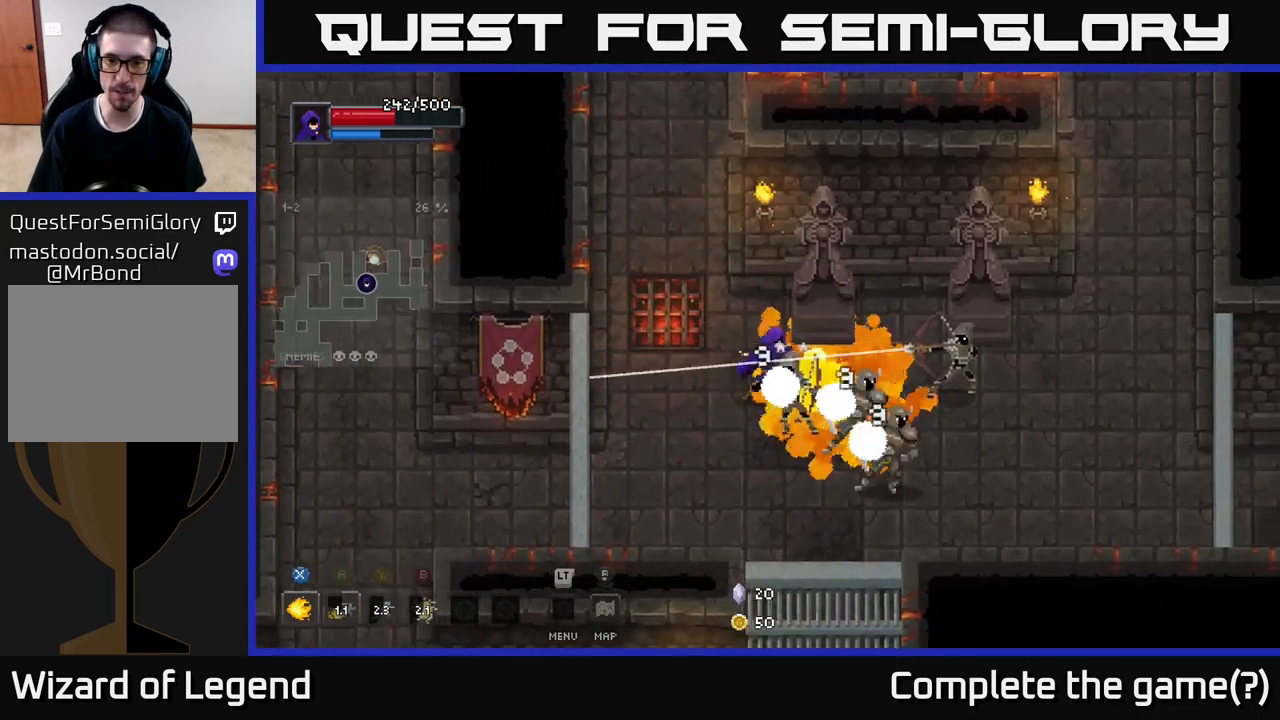
{"buttons": ["X"], "left_stick": "down-right", "right_stick": "center", "events": []}
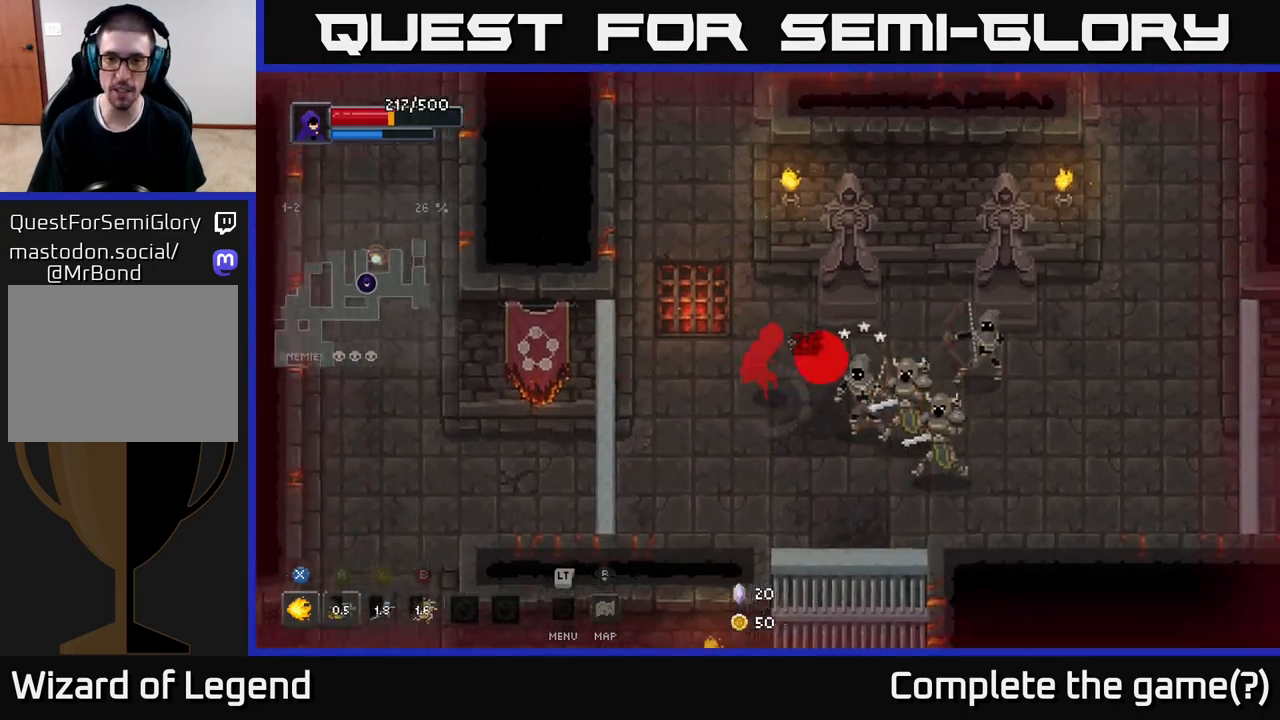
{"buttons": ["X"], "left_stick": "right", "right_stick": "center", "events": [[217, "left_stick", "right"], [267, "X", "up"], [400, "X", "down"]]}
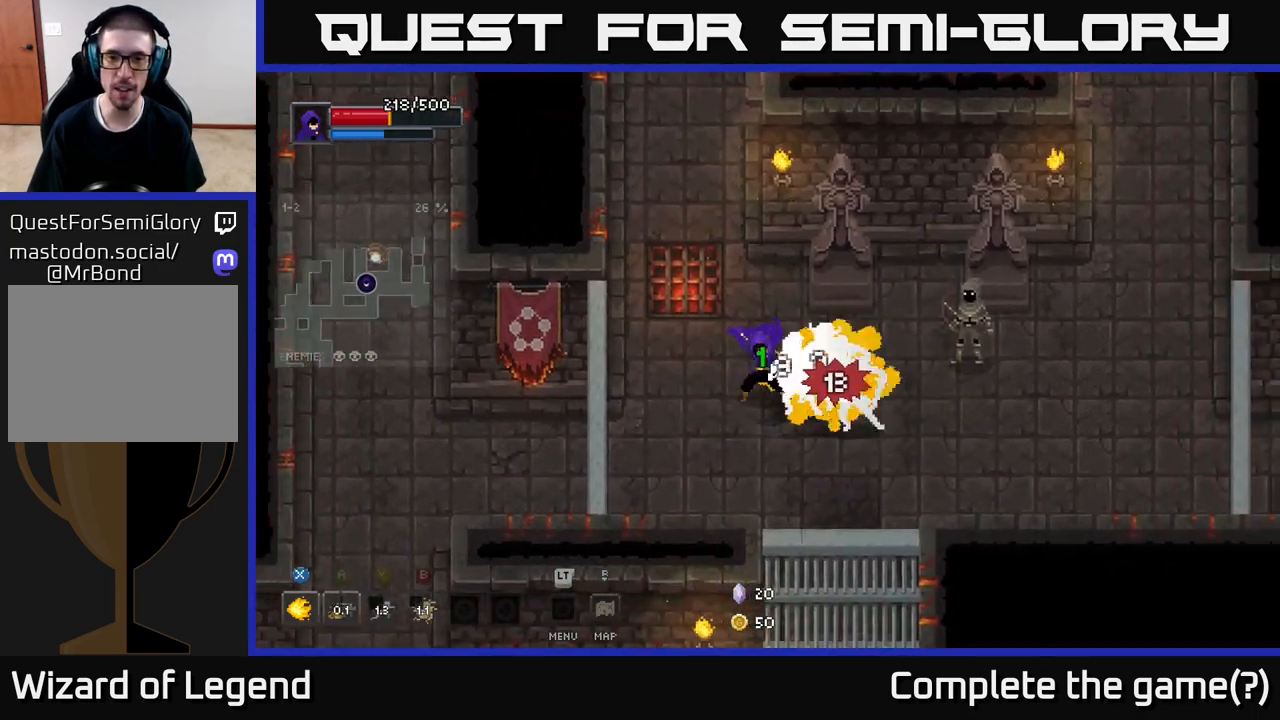
{"buttons": ["X"], "left_stick": "right", "right_stick": "center", "events": []}
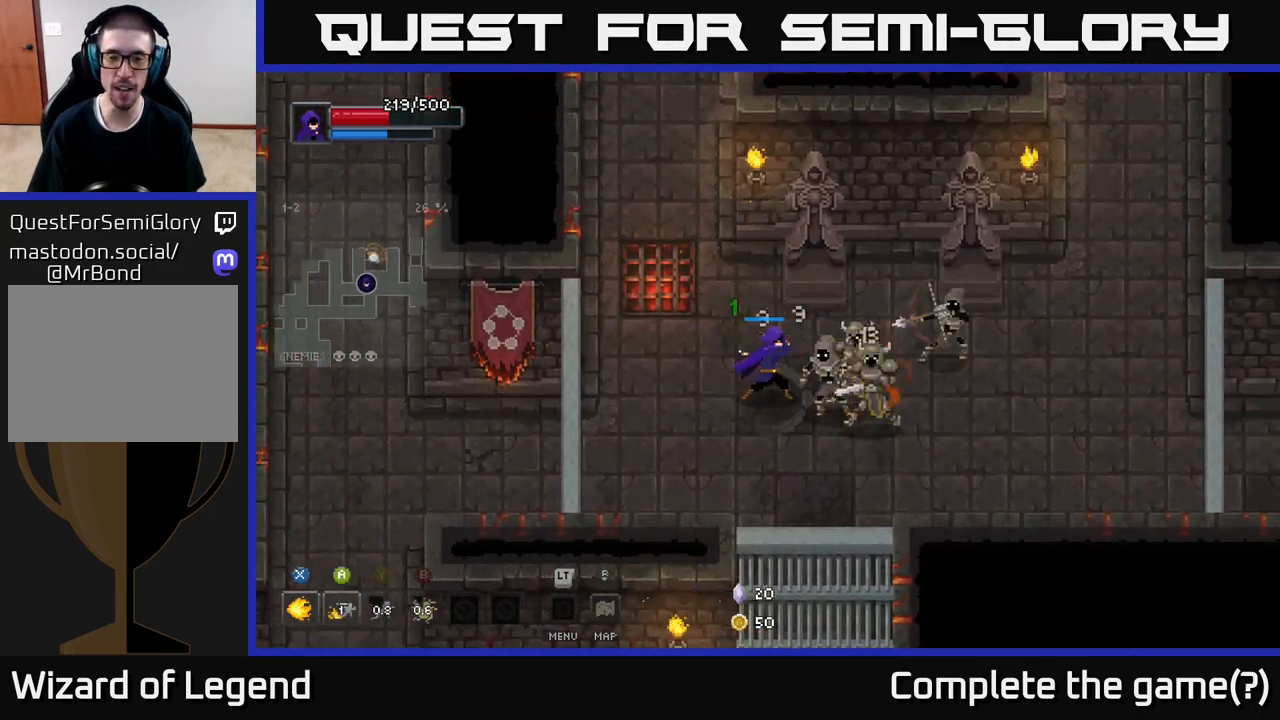
{"buttons": [], "left_stick": "right", "right_stick": "center", "events": [[283, "X", "up"]]}
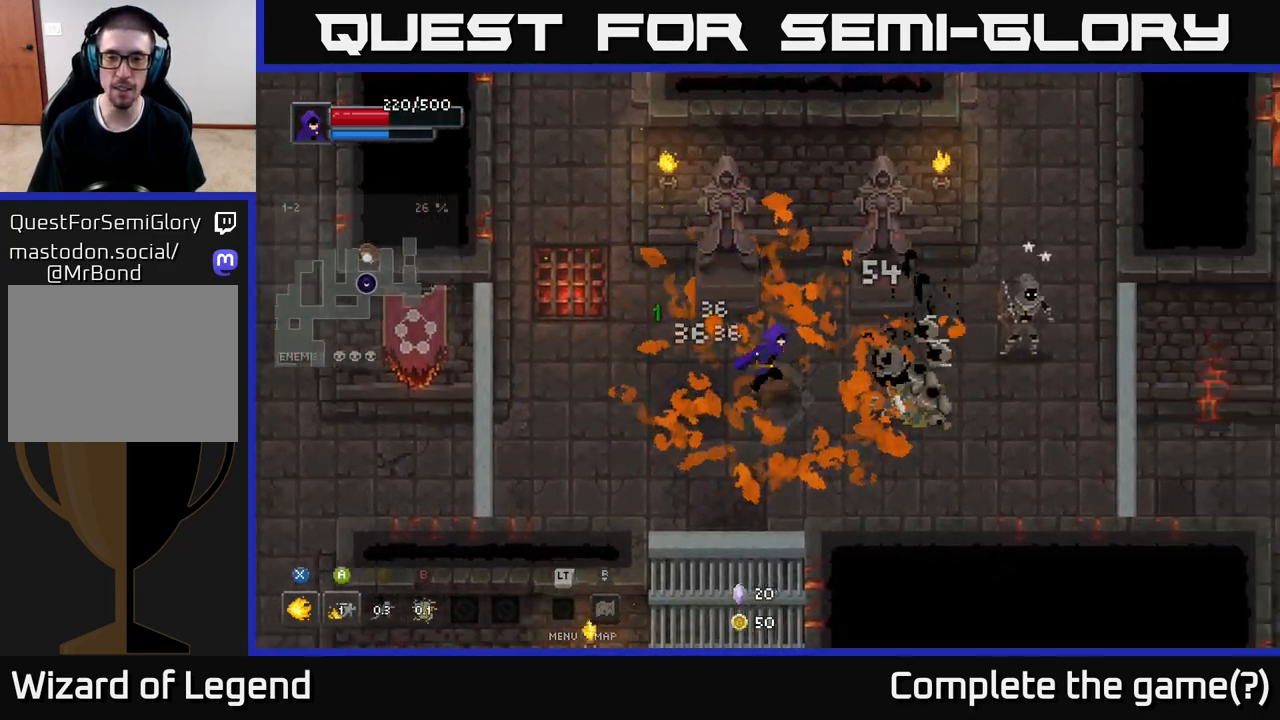
{"buttons": ["X"], "left_stick": "right", "right_stick": "center", "events": [[183, "X", "down"]]}
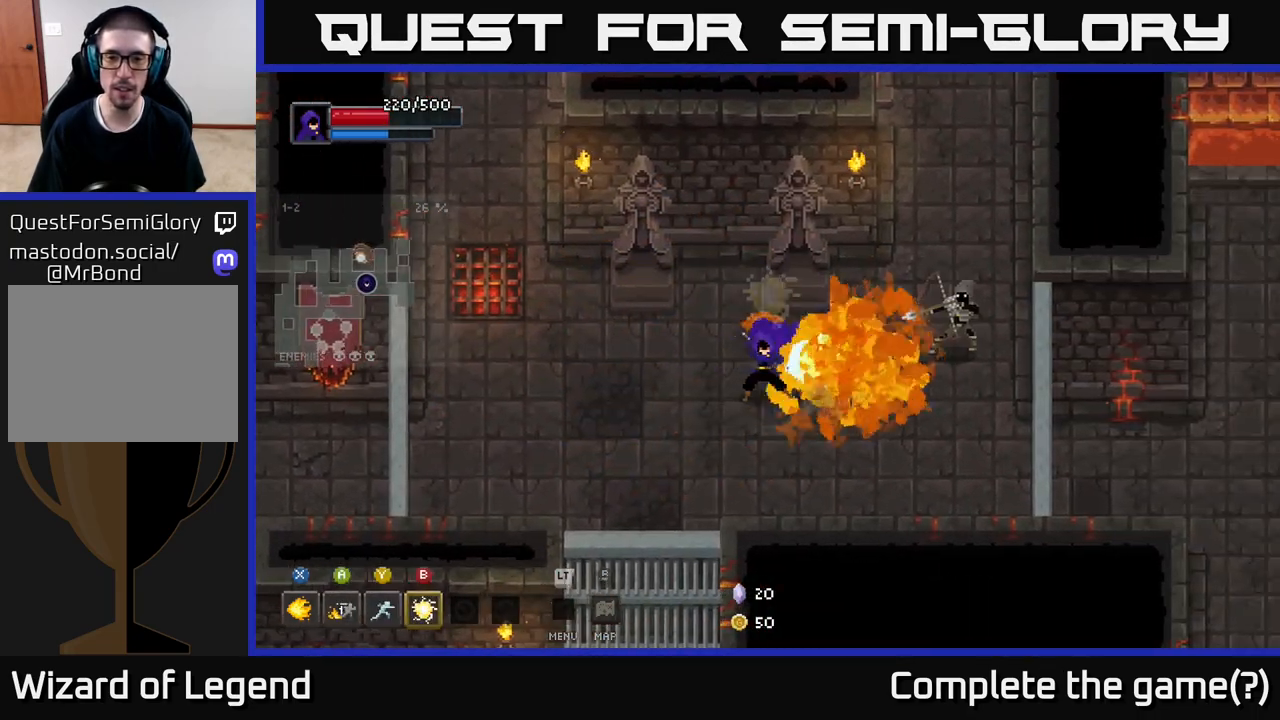
{"buttons": ["X"], "left_stick": "right", "right_stick": "center", "events": []}
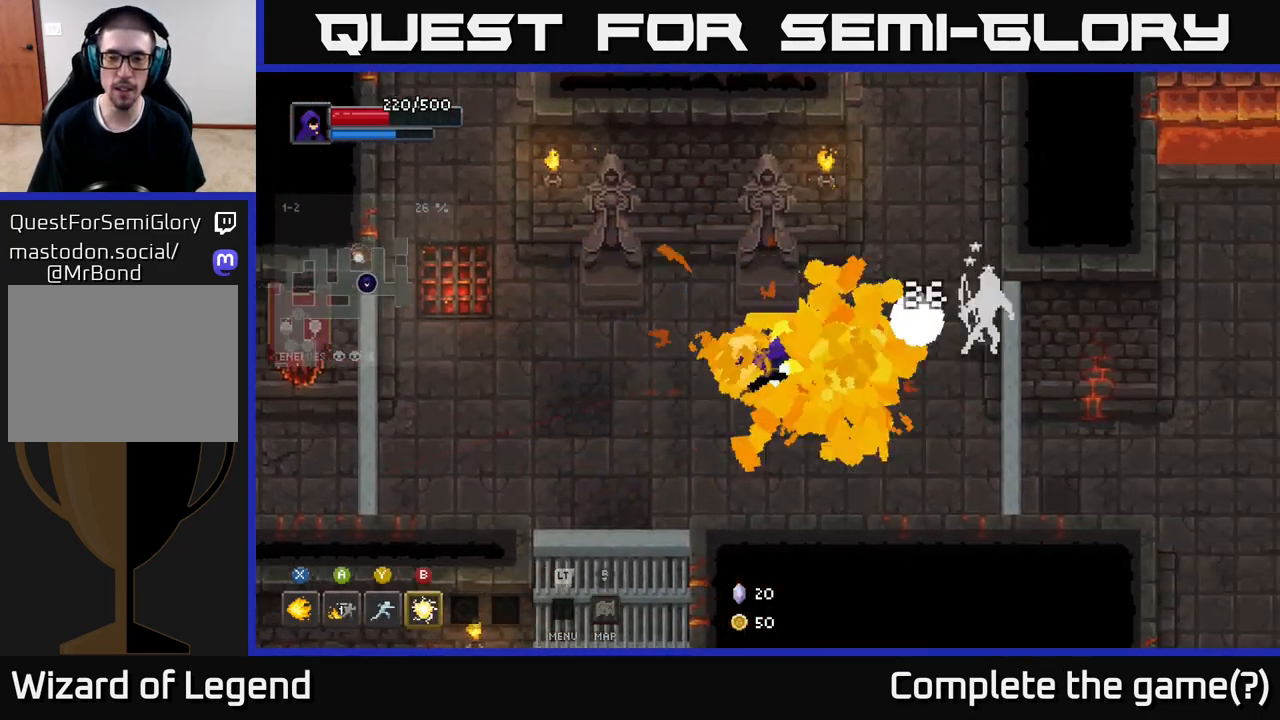
{"buttons": ["X"], "left_stick": "right", "right_stick": "center", "events": [[133, "X", "up"], [350, "X", "down"]]}
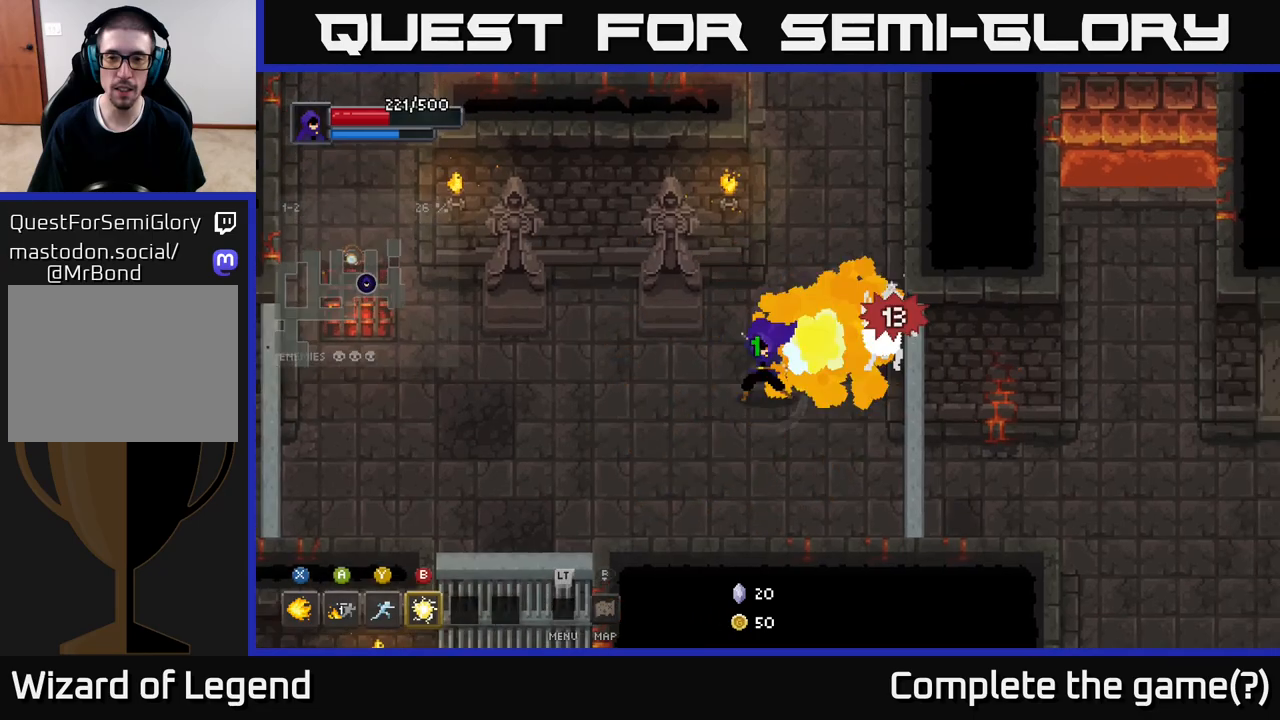
{"buttons": ["X"], "left_stick": "right", "right_stick": "center", "events": []}
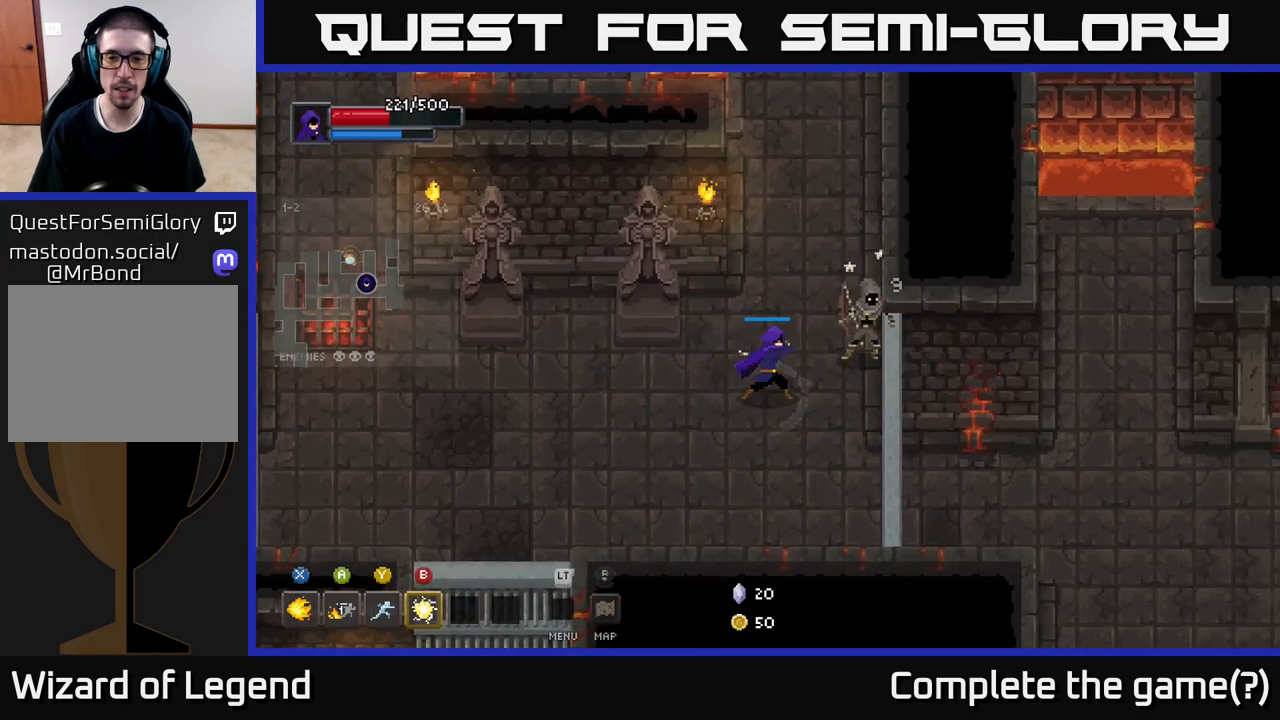
{"buttons": [], "left_stick": "up", "right_stick": "center", "events": [[267, "X", "up"], [267, "left_stick", "up-right"], [383, "left_stick", "up"]]}
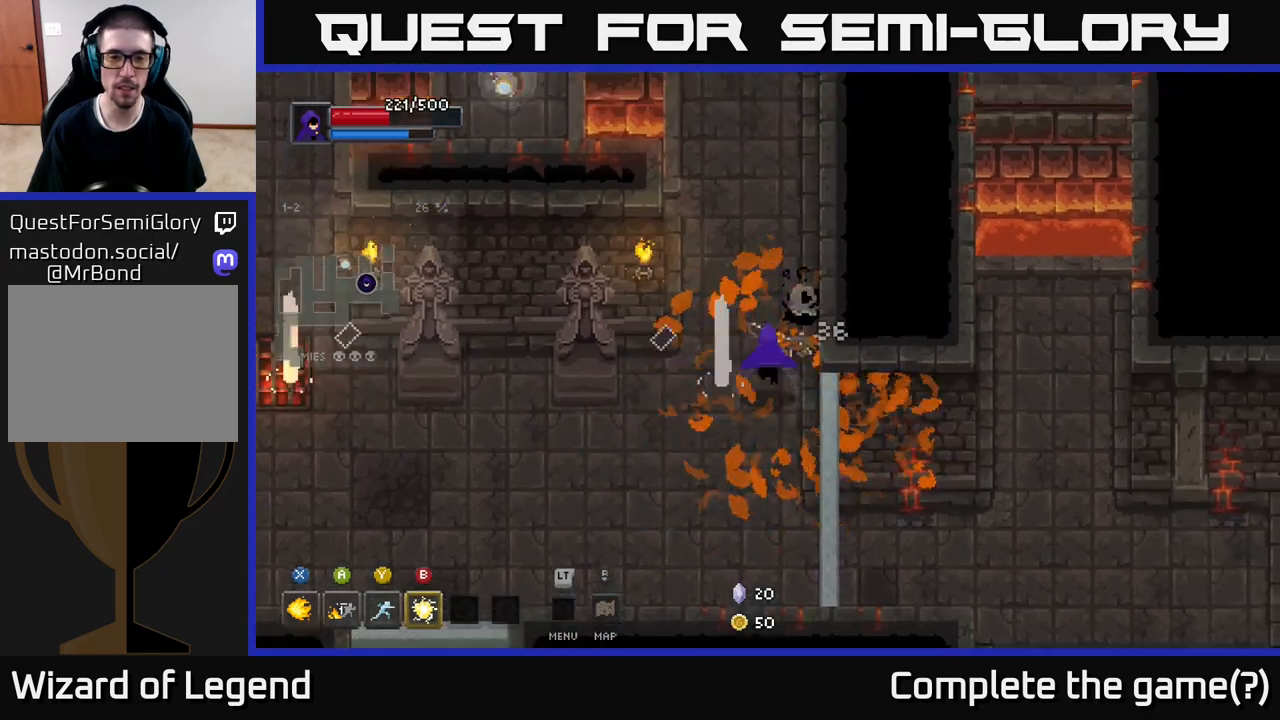
{"buttons": [], "left_stick": "down-left", "right_stick": "center", "events": [[133, "X", "down"], [200, "left_stick", "up-right"], [317, "X", "up"], [417, "left_stick", "up-left"], [500, "left_stick", "down-left"]]}
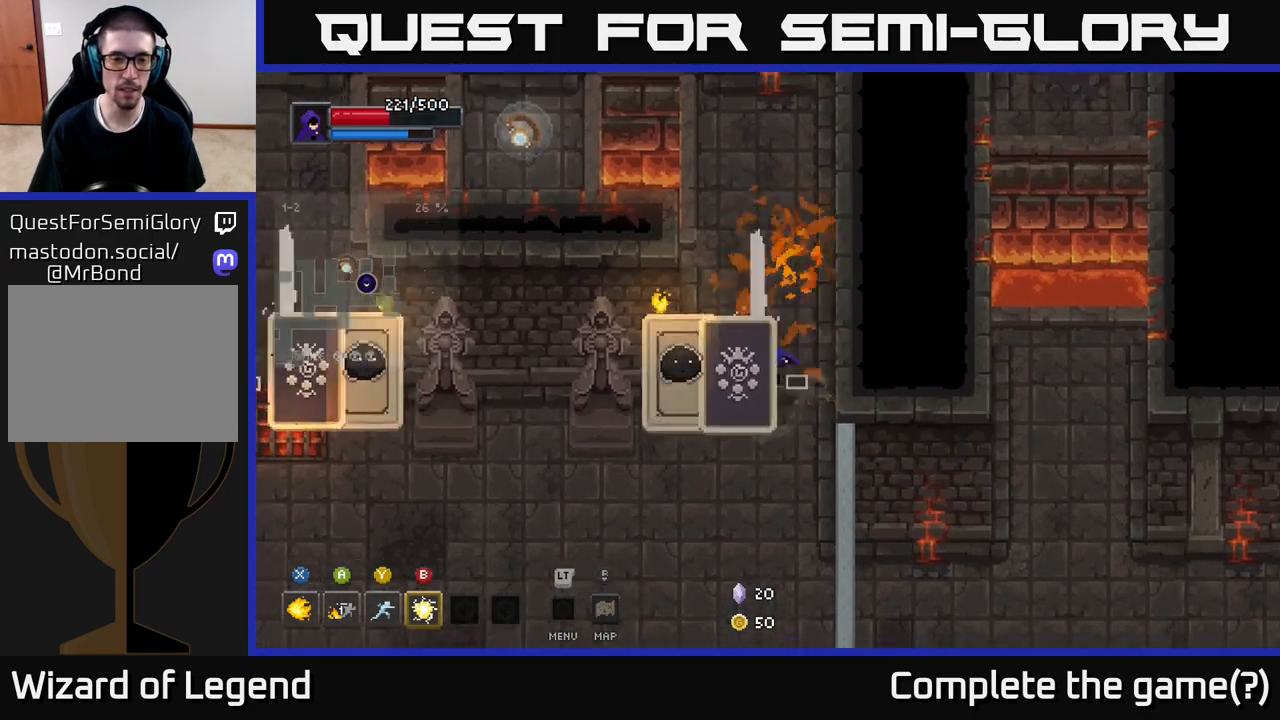
{"buttons": [], "left_stick": "left", "right_stick": "center", "events": [[17, "left_stick", "down"], [150, "left_stick", "down-right"], [283, "left_stick", "left"], [367, "B", "down"], [433, "B", "up"]]}
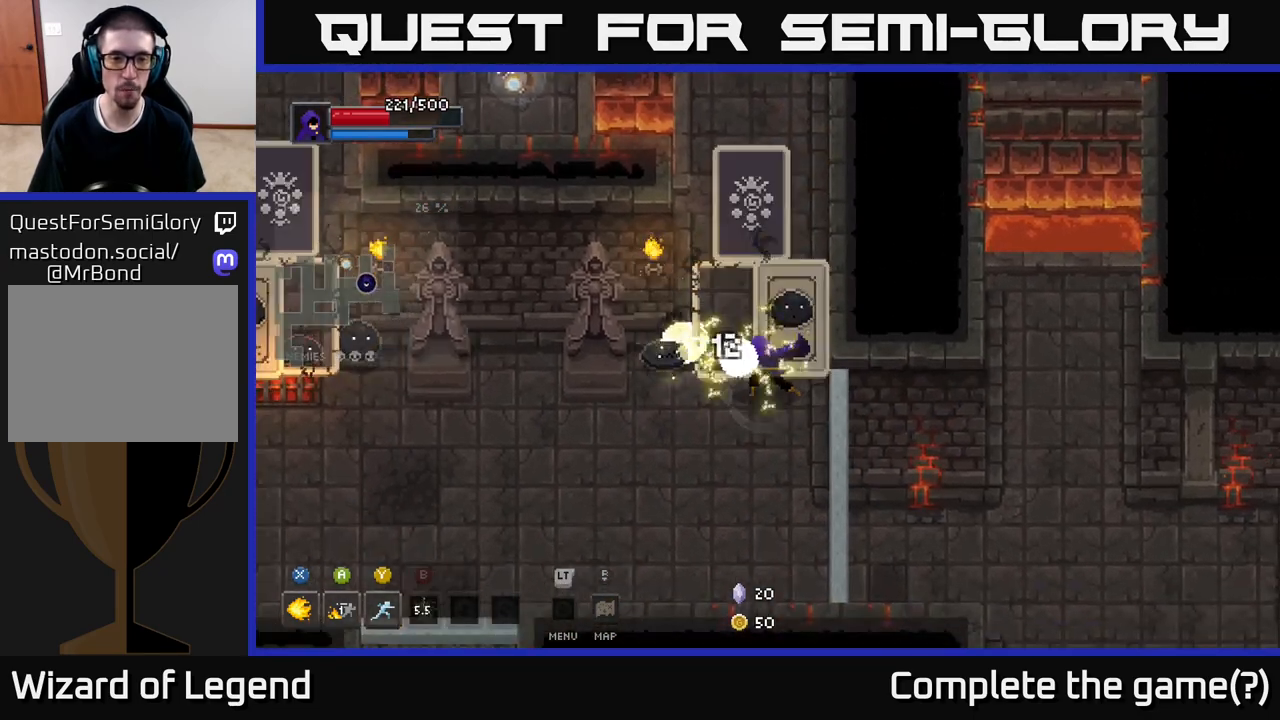
{"buttons": [], "left_stick": "down", "right_stick": "center", "events": [[33, "left_stick", "center"], [150, "left_stick", "down-left"], [283, "left_stick", "down"]]}